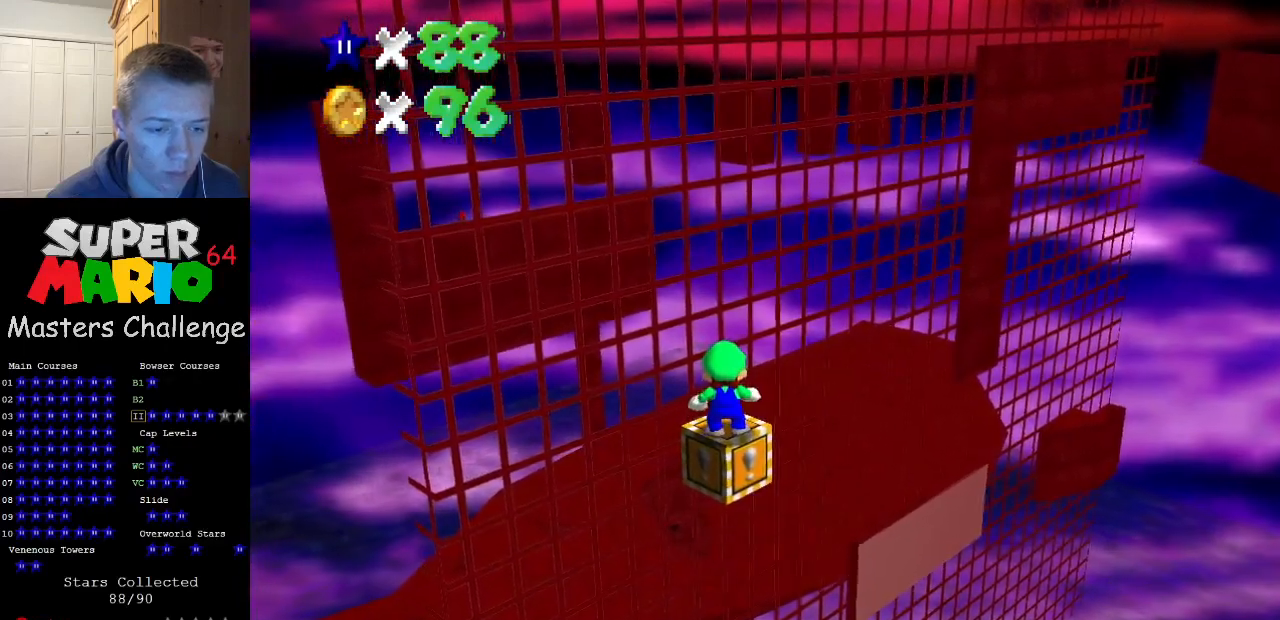
Gameplay with a controller (Nintendo layout); each line is a JSON object with the inputs held at the frame after it. "events" lists button and stick changes between this image and that frame as [ms after this image, input, new state], when the widget could be followed in between. Not read: L3 R3.
{"buttons": [], "left_stick": "up", "events": [[267, "Z", "down"], [367, "Z", "up"], [500, "left_stick", "up"]]}
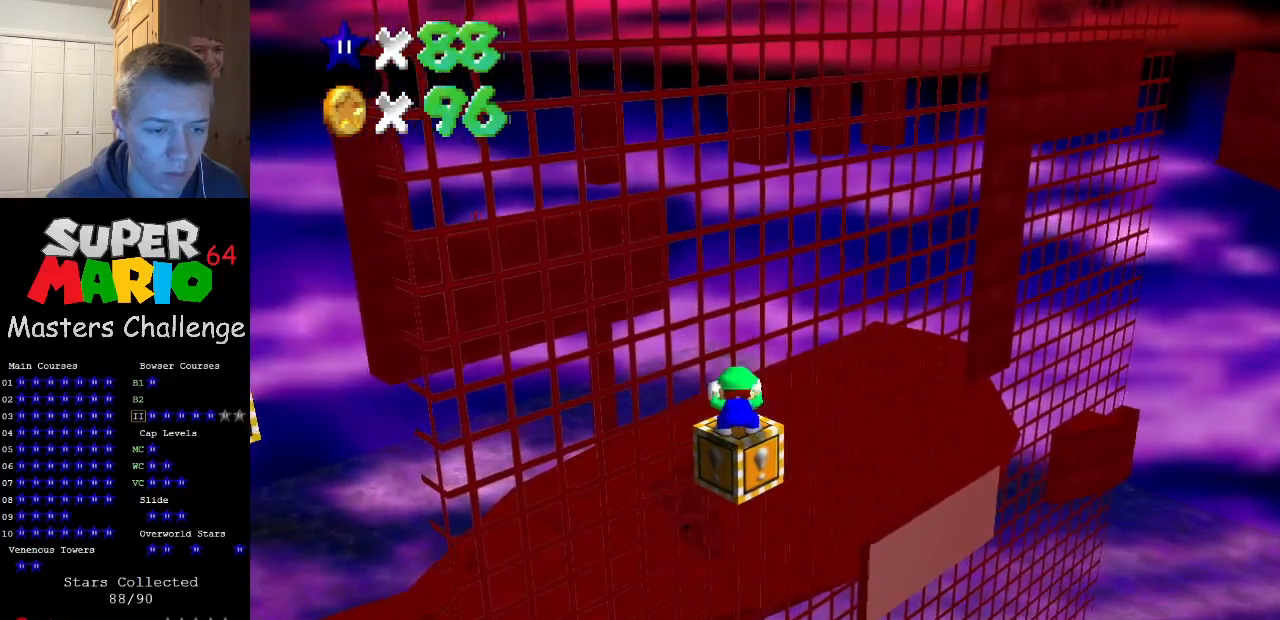
{"buttons": ["Z"], "left_stick": "up", "events": [[467, "Z", "down"]]}
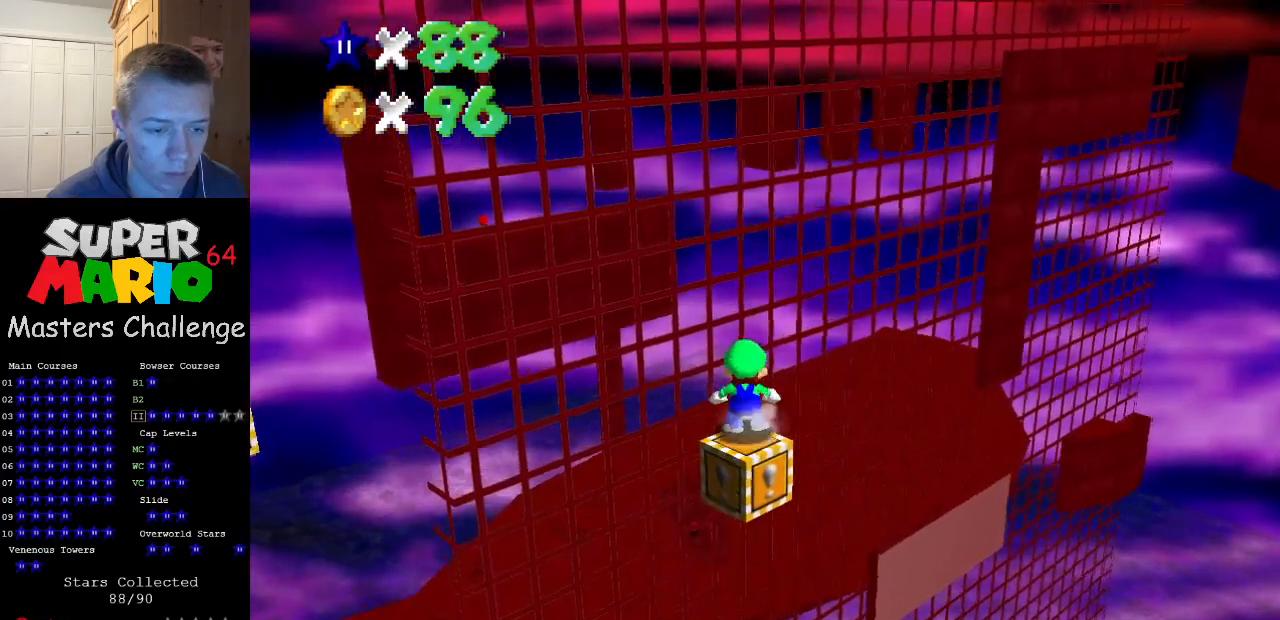
{"buttons": ["Z"], "left_stick": "down", "events": [[33, "A", "down"], [100, "left_stick", "down"], [167, "A", "up"]]}
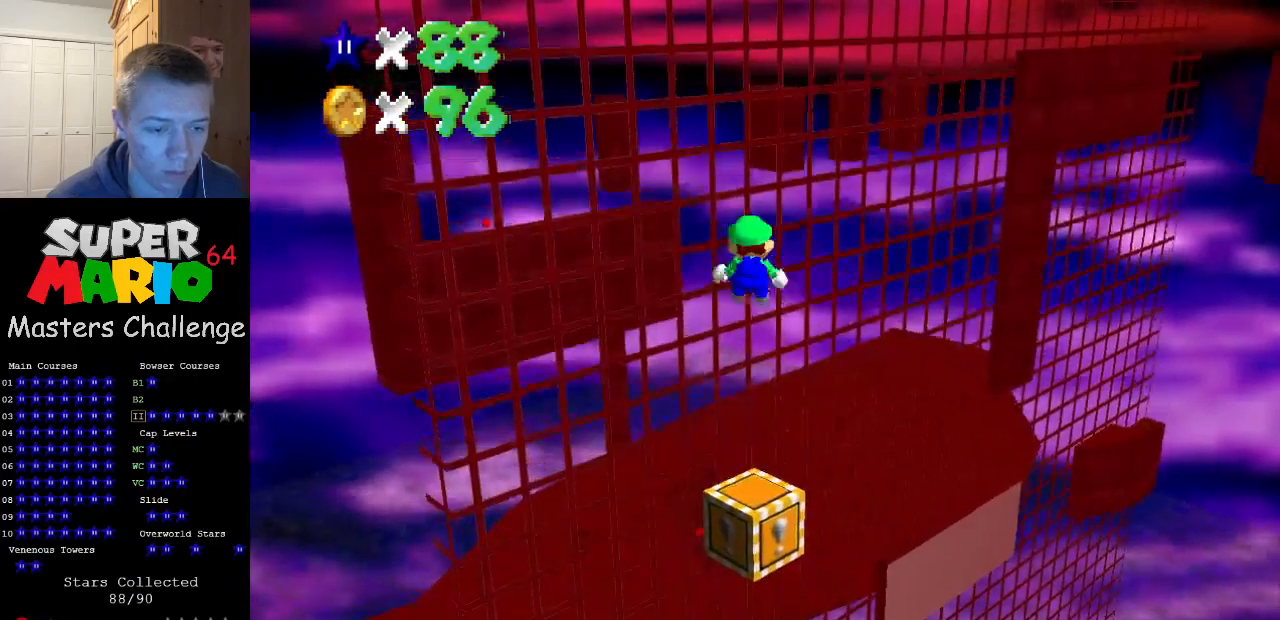
{"buttons": ["Z"], "left_stick": "down", "events": []}
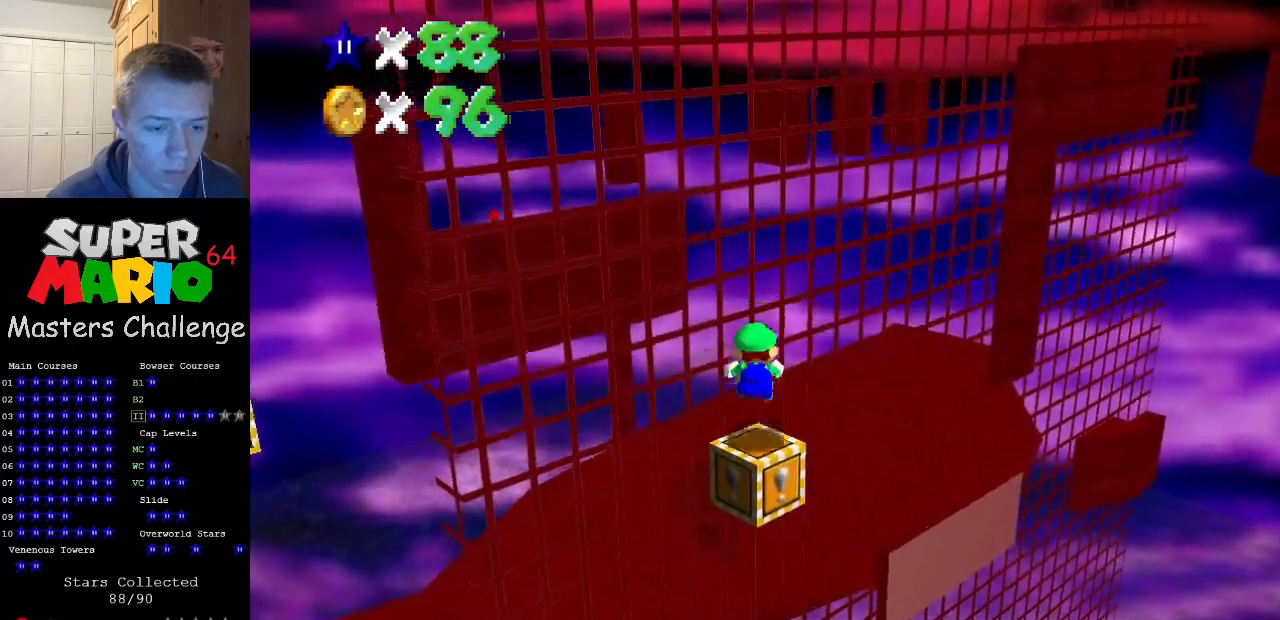
{"buttons": ["Z"], "left_stick": "up", "events": [[100, "A", "down"], [200, "A", "up"], [233, "left_stick", "up"]]}
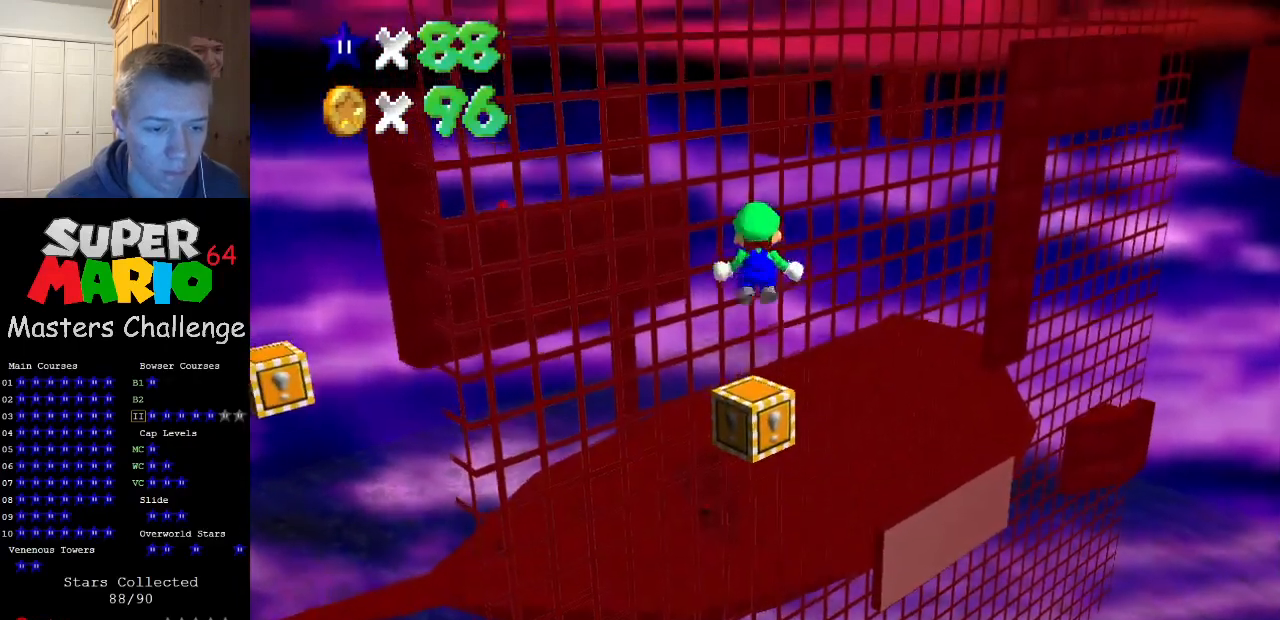
{"buttons": ["Z"], "left_stick": "up", "events": []}
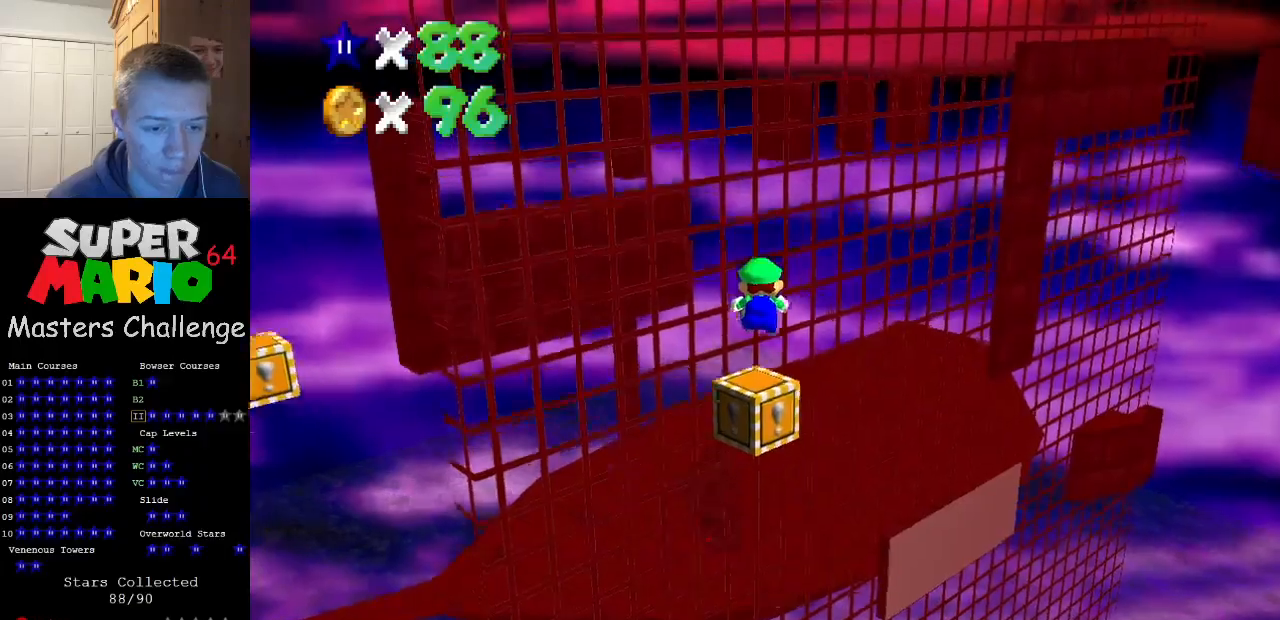
{"buttons": ["Z"], "left_stick": "up", "events": [[133, "A", "down"], [467, "A", "up"]]}
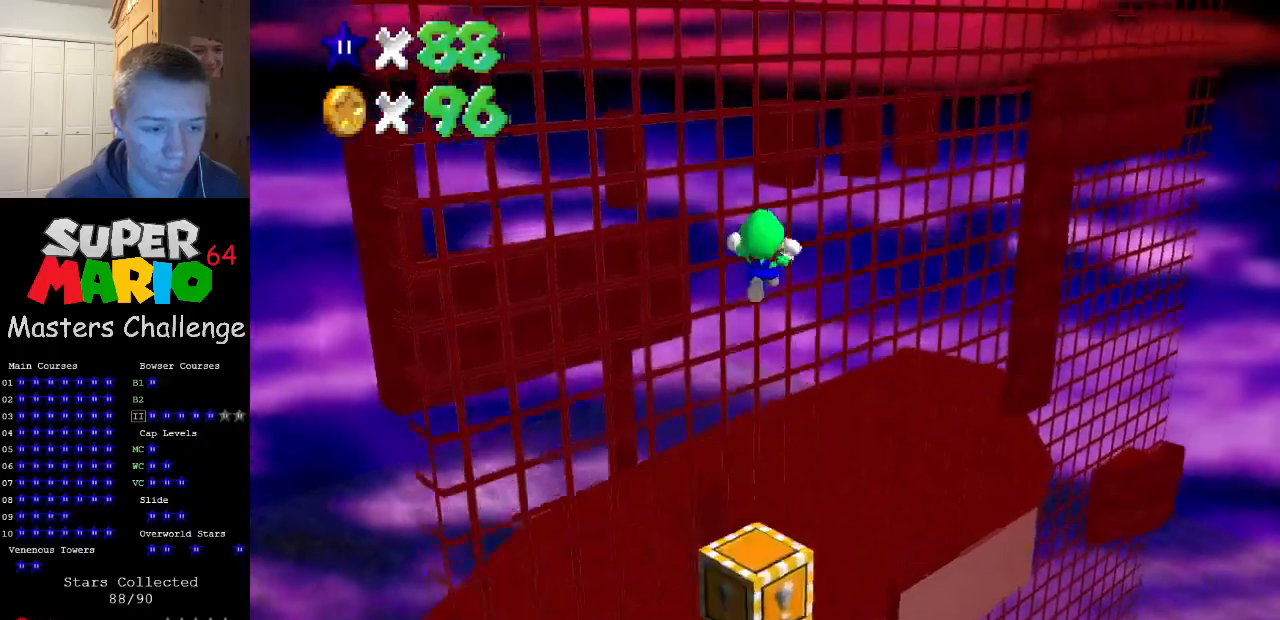
{"buttons": [], "left_stick": "up", "events": [[267, "Z", "up"]]}
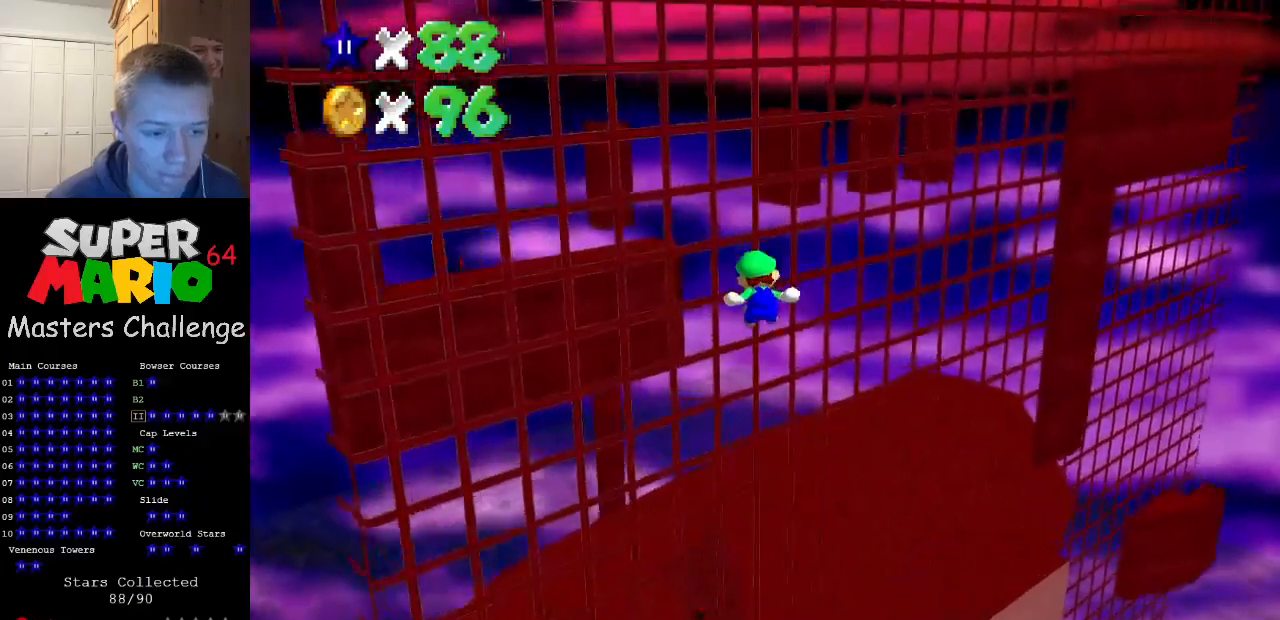
{"buttons": [], "left_stick": "up", "events": [[333, "C_LEFT", "down"], [467, "C_LEFT", "up"]]}
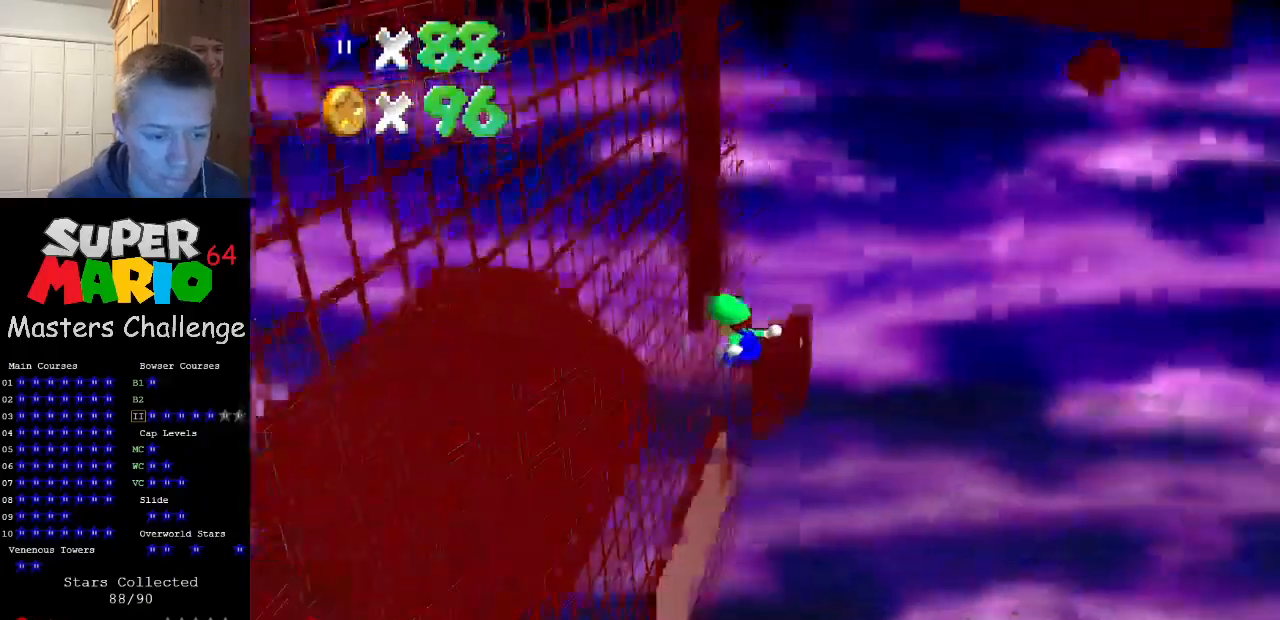
{"buttons": [], "left_stick": "up-left", "events": [[133, "left_stick", "up-left"]]}
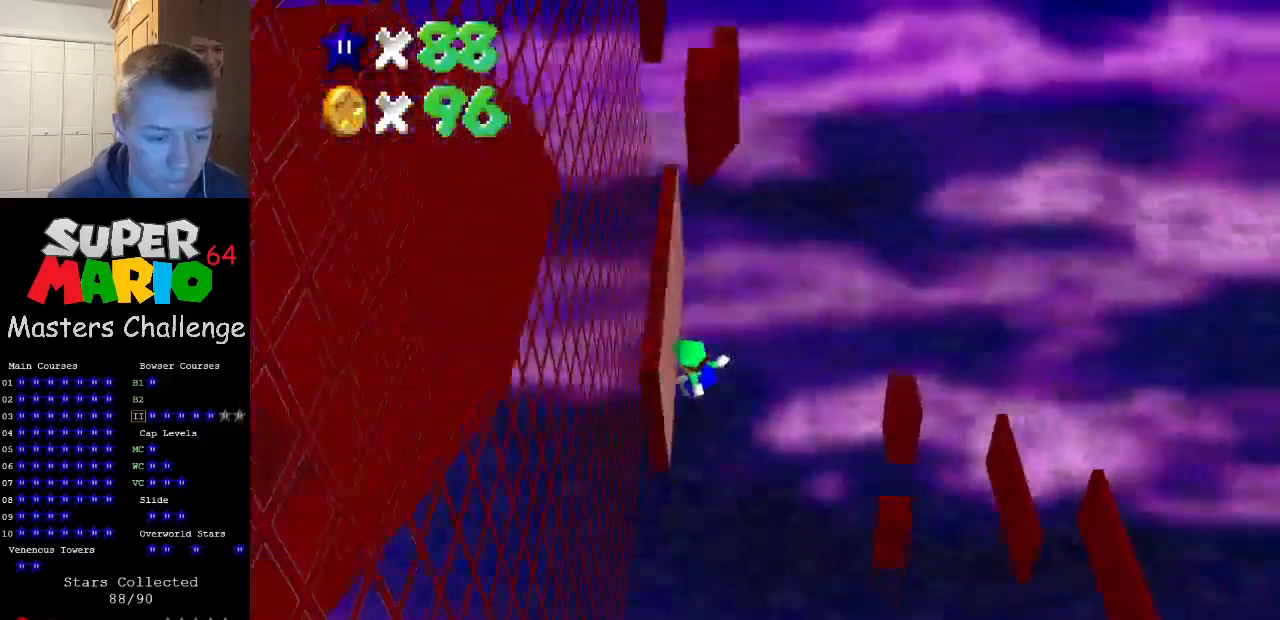
{"buttons": [], "left_stick": "up-left", "events": []}
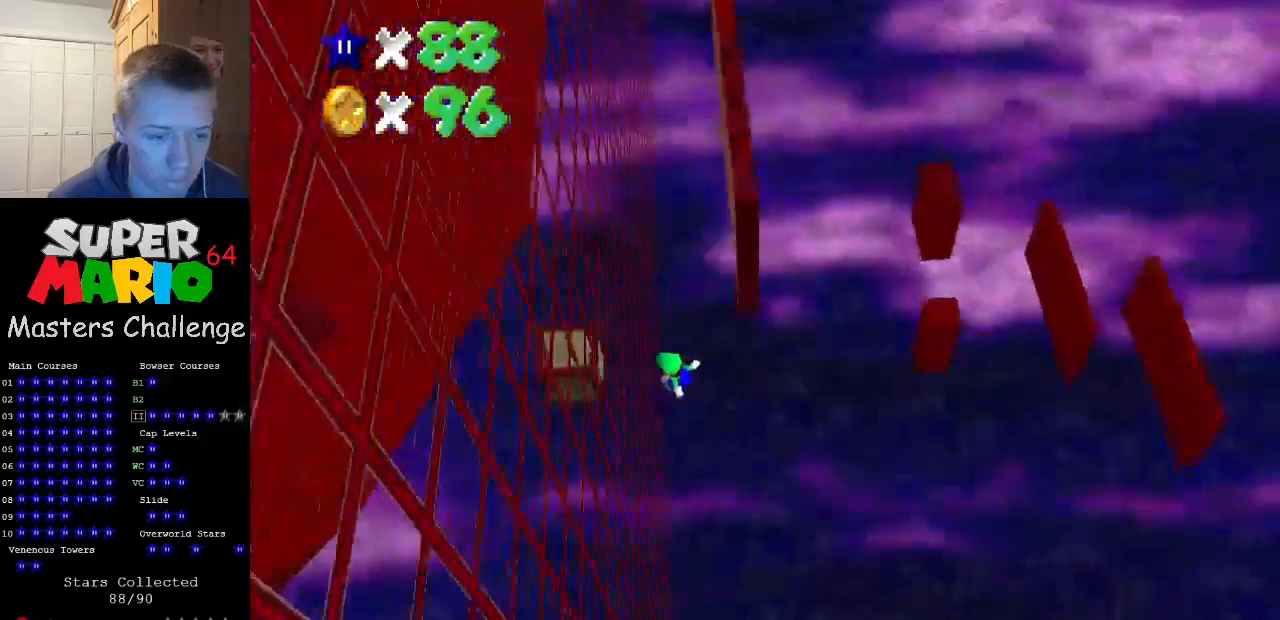
{"buttons": ["A"], "left_stick": "up", "events": [[267, "A", "down"], [300, "left_stick", "up"]]}
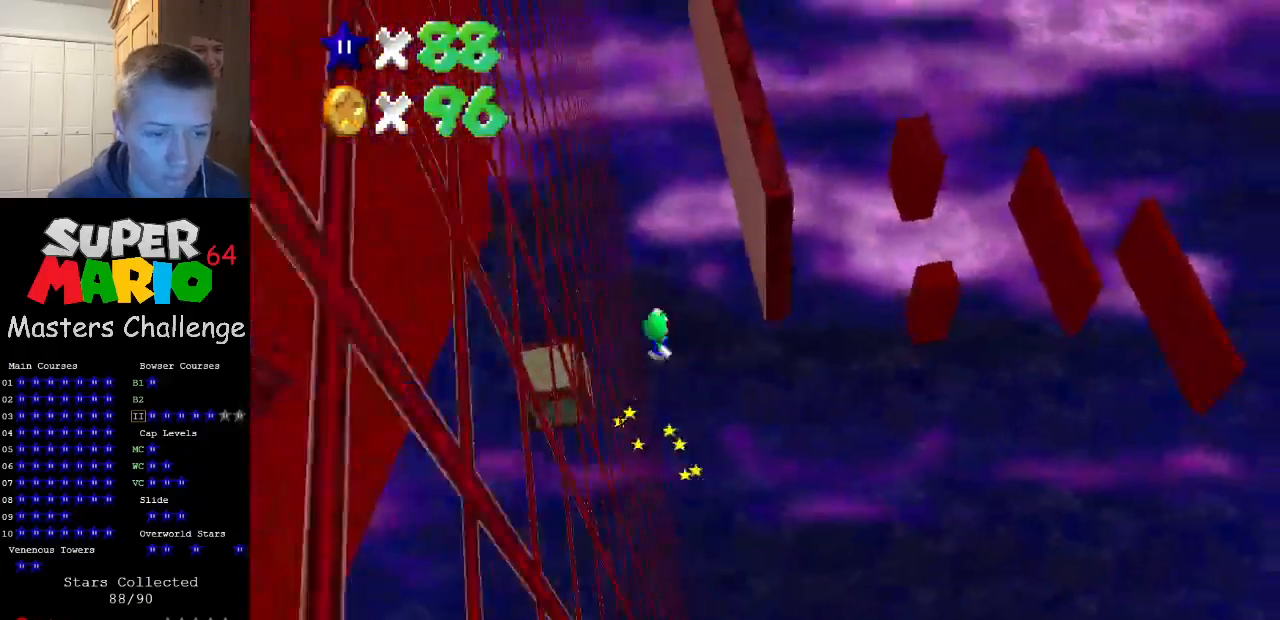
{"buttons": ["START"], "left_stick": "up-right", "events": [[267, "A", "up"], [333, "left_stick", "up-right"], [433, "START", "down"]]}
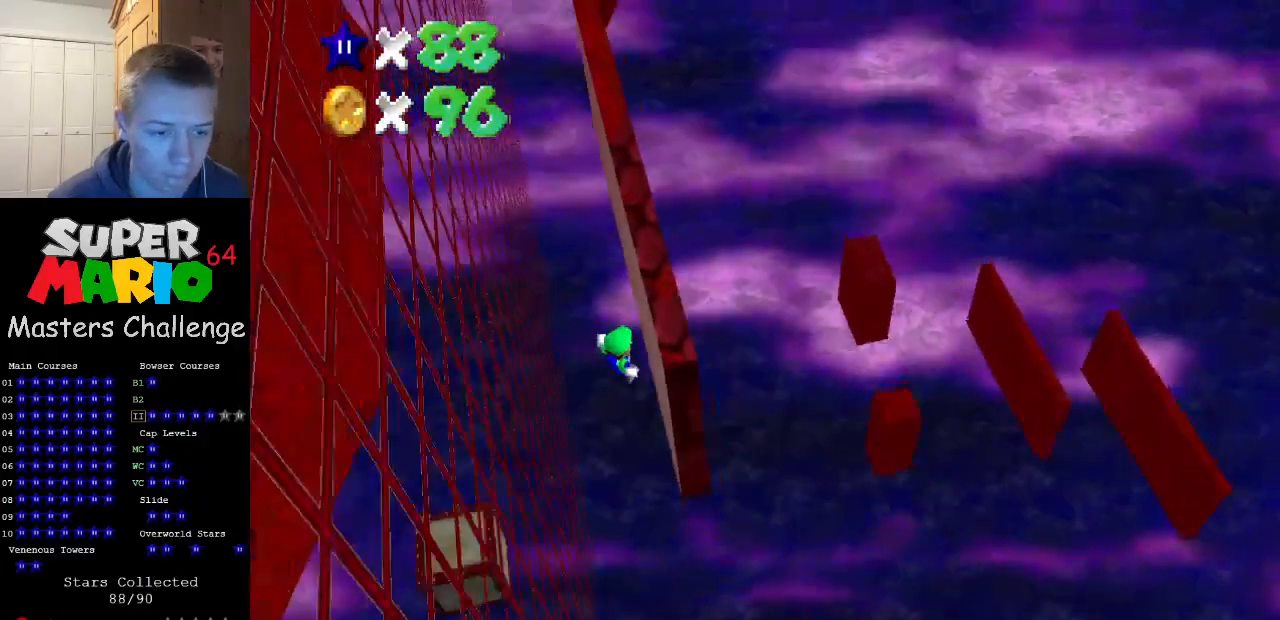
{"buttons": ["START"], "left_stick": "up-right", "events": [[67, "START", "up"], [300, "START", "down"], [367, "START", "up"], [433, "START", "down"]]}
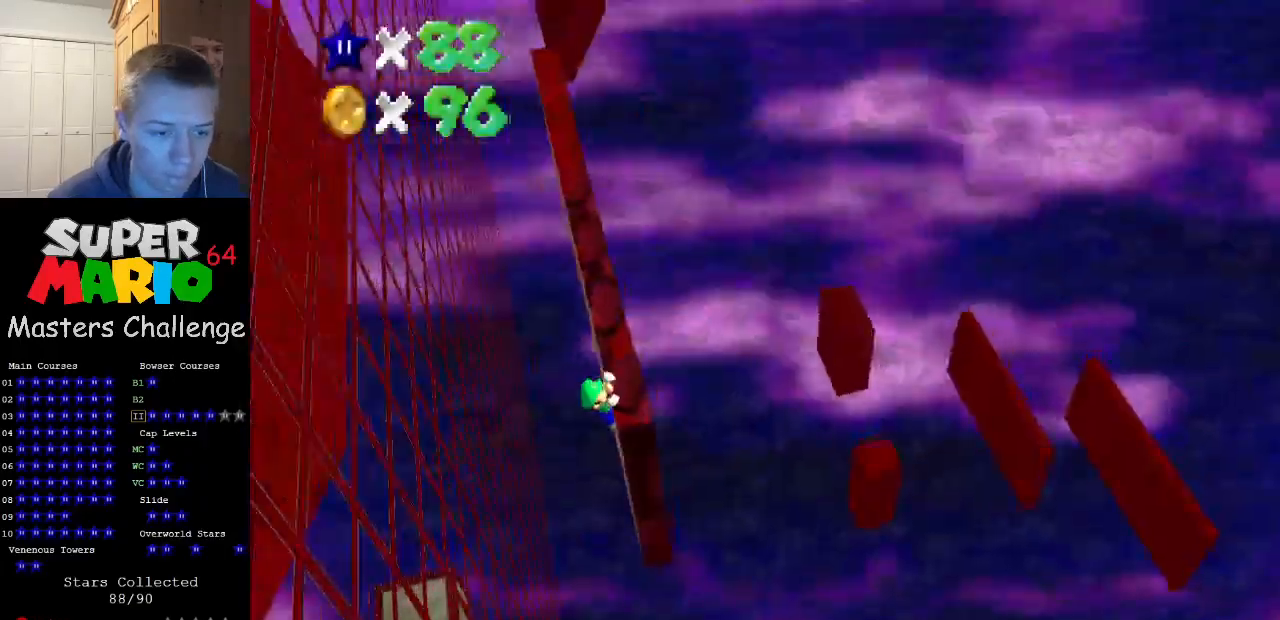
{"buttons": [], "left_stick": "center", "events": [[33, "START", "up"], [433, "left_stick", "center"]]}
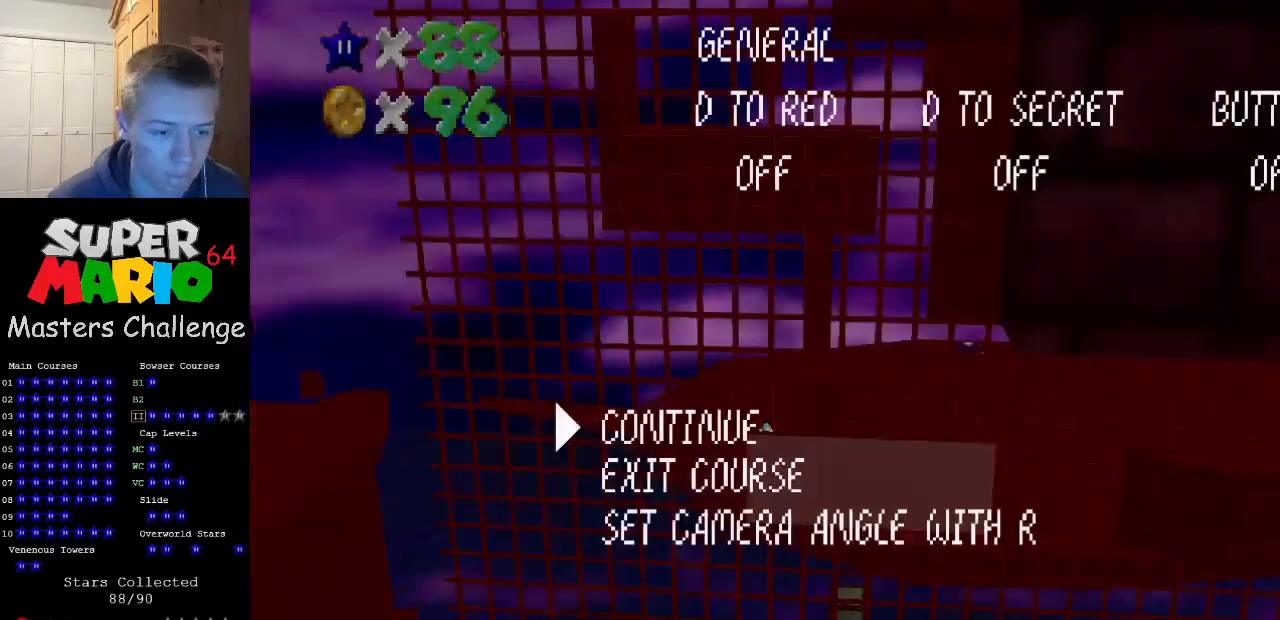
{"buttons": [], "left_stick": "center", "events": [[100, "START", "down"], [233, "START", "up"]]}
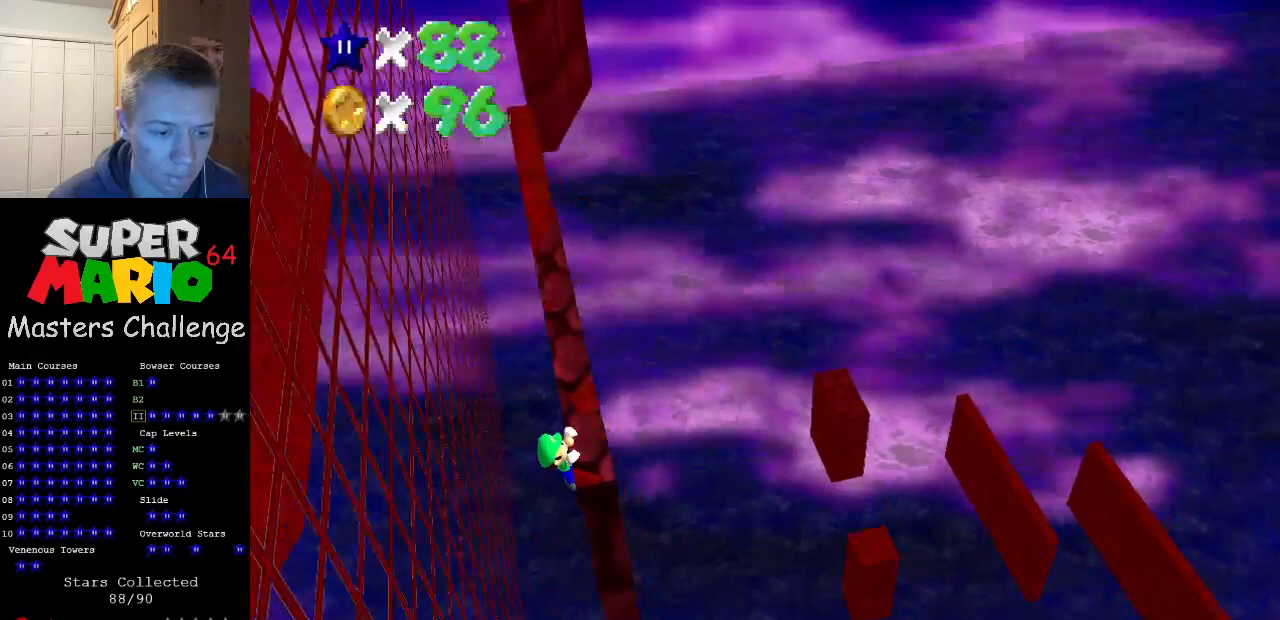
{"buttons": [], "left_stick": "center", "events": []}
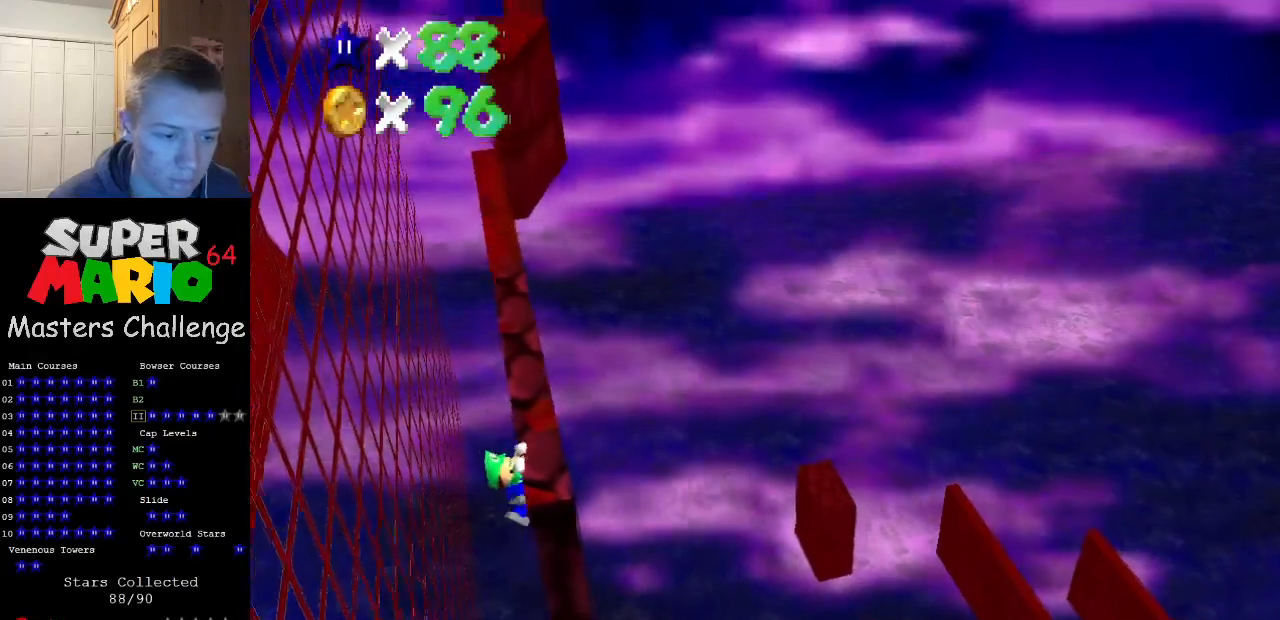
{"buttons": [], "left_stick": "center", "events": []}
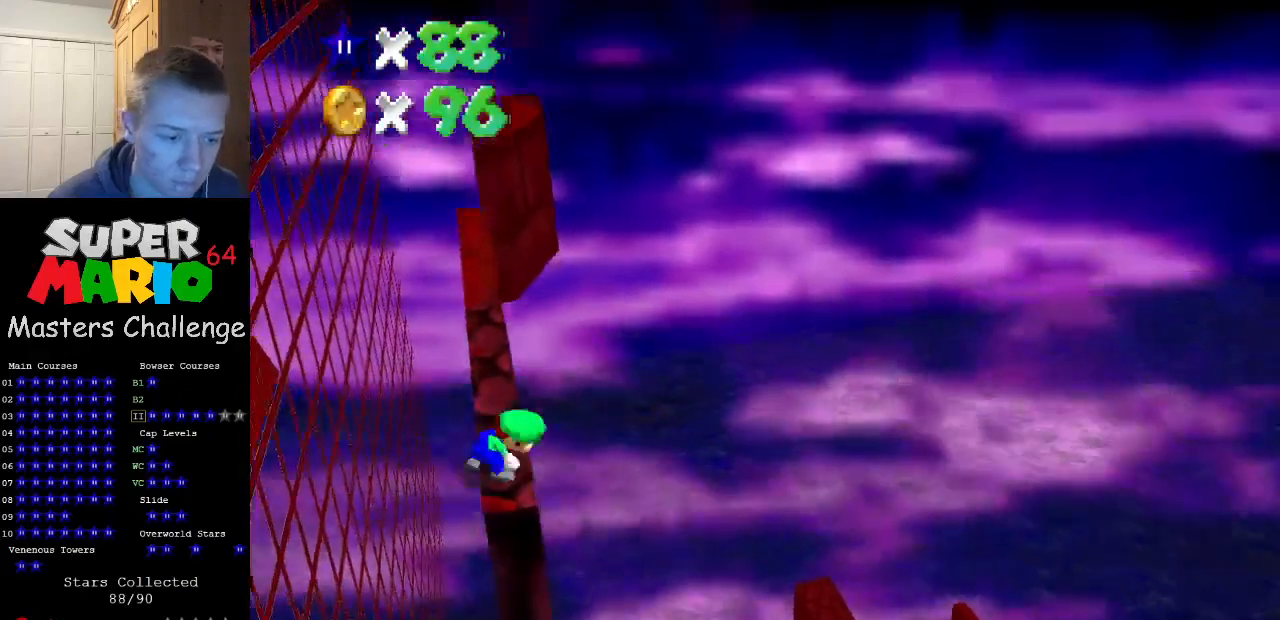
{"buttons": ["A"], "left_stick": "center", "events": [[200, "A", "down"]]}
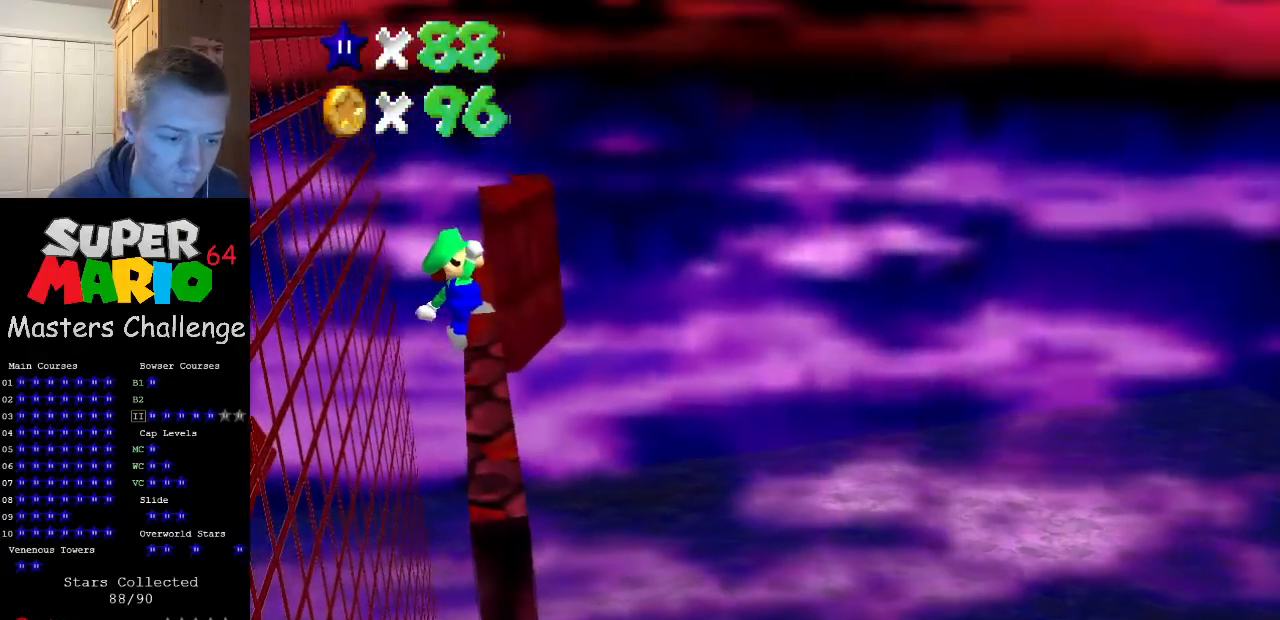
{"buttons": [], "left_stick": "center", "events": [[167, "A", "up"], [233, "DPAD_DOWN", "down"], [367, "DPAD_DOWN", "up"]]}
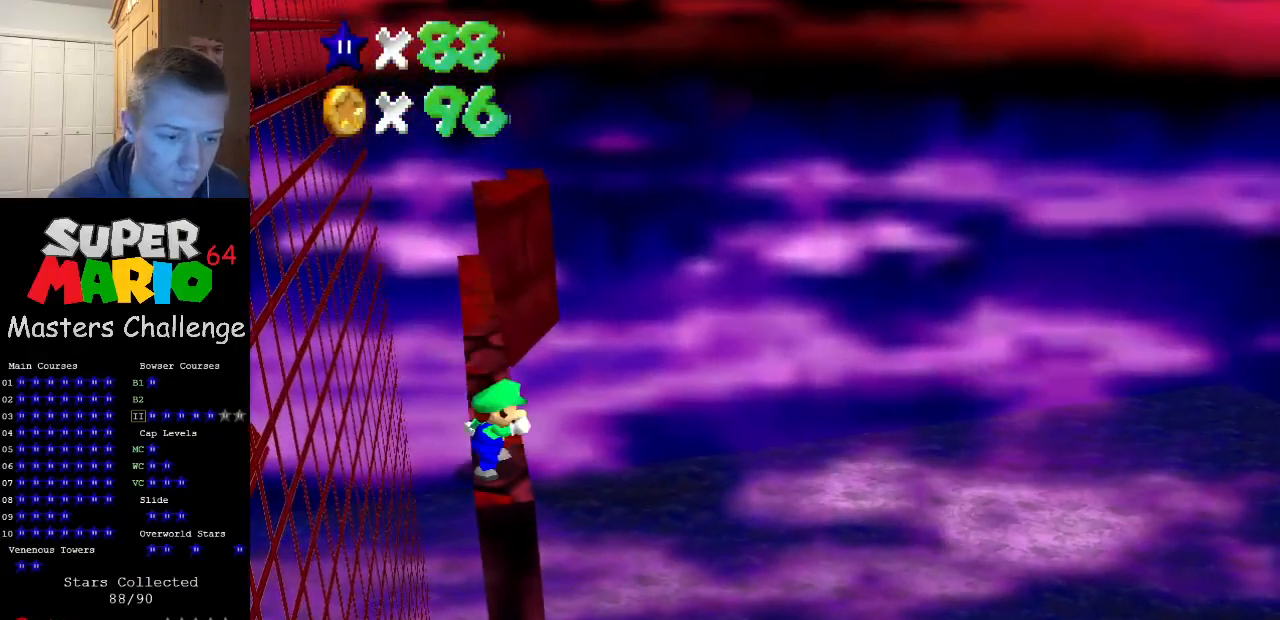
{"buttons": [], "left_stick": "center", "events": []}
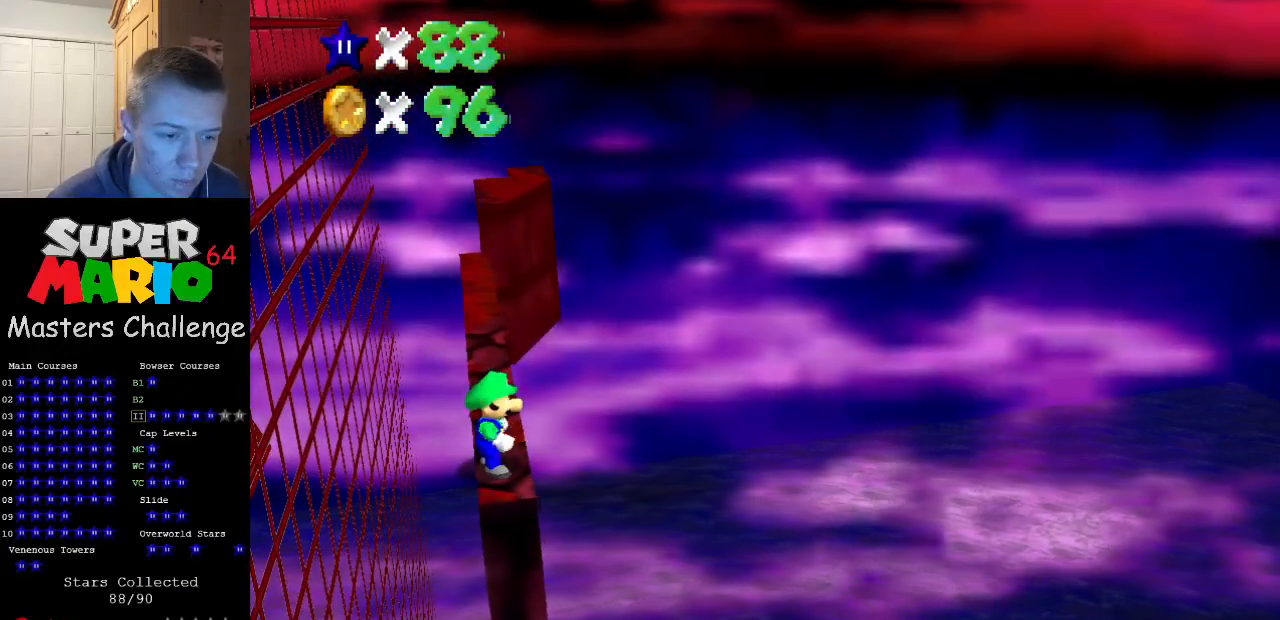
{"buttons": ["A"], "left_stick": "center", "events": [[467, "A", "down"]]}
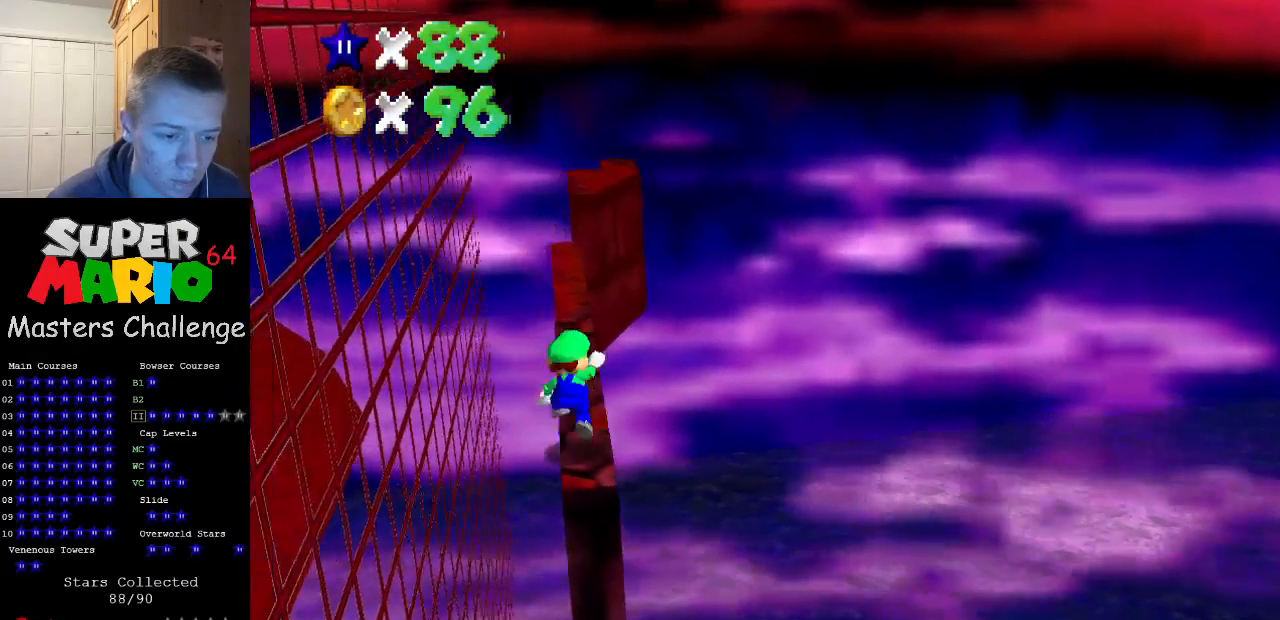
{"buttons": ["A"], "left_stick": "up-right", "events": [[67, "A", "up"], [133, "left_stick", "right"], [200, "left_stick", "center"], [467, "A", "down"], [467, "left_stick", "up-right"]]}
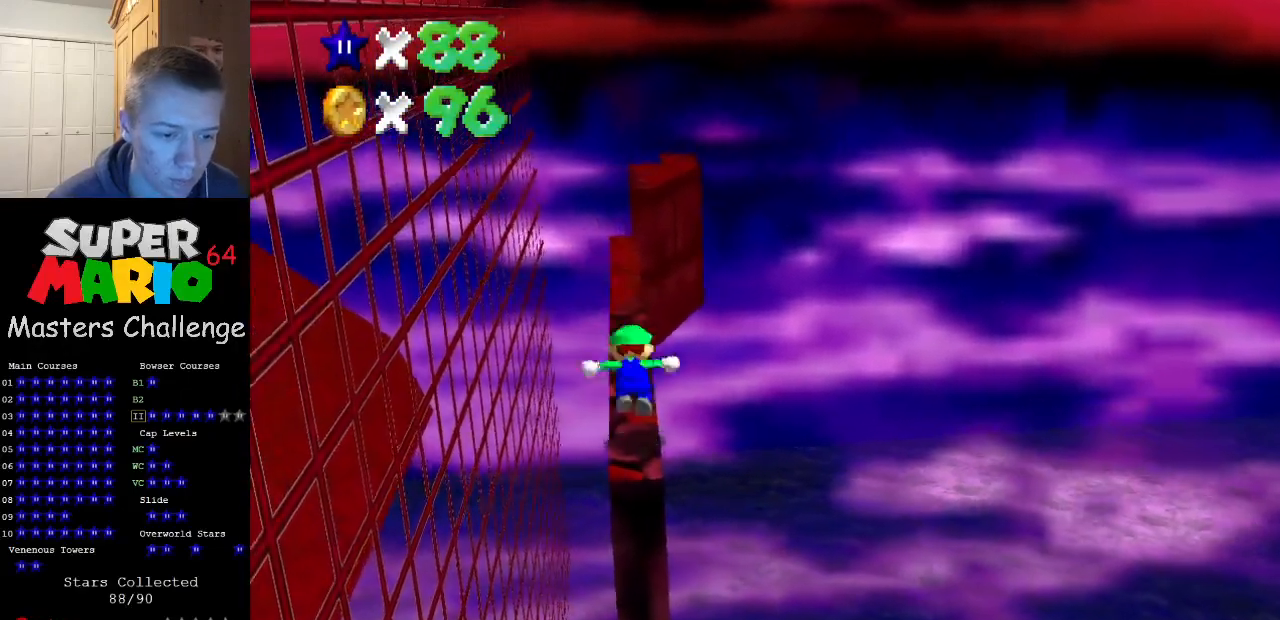
{"buttons": ["A"], "left_stick": "center", "events": [[133, "left_stick", "up"], [433, "left_stick", "center"]]}
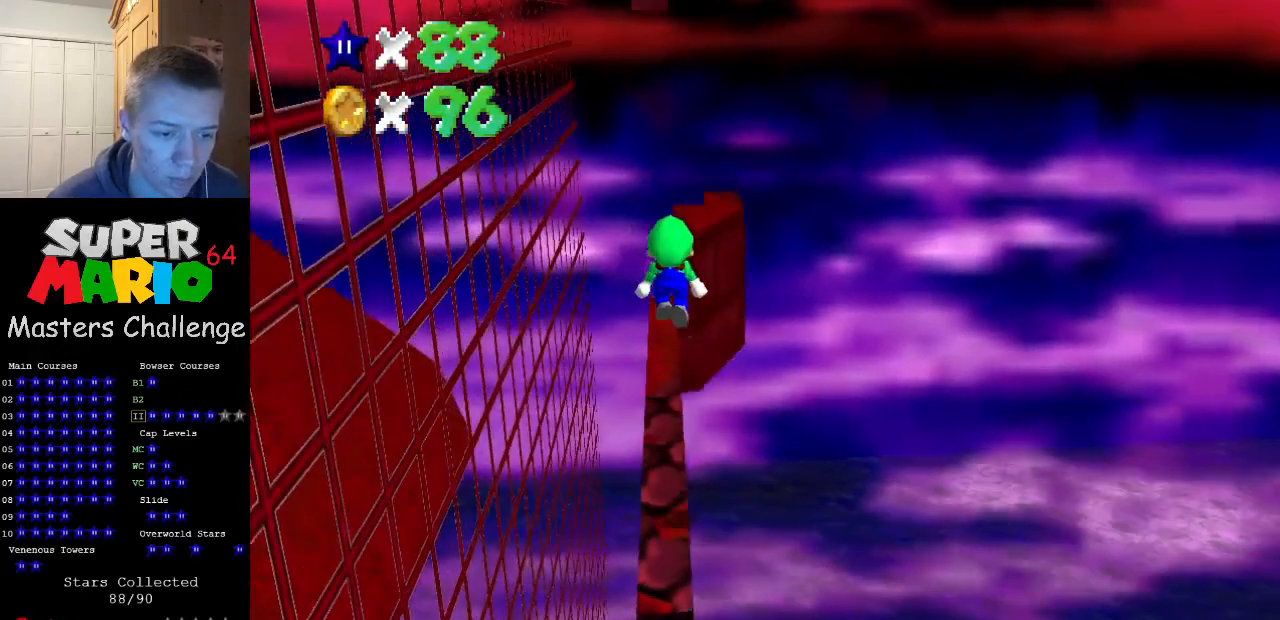
{"buttons": [], "left_stick": "center", "events": [[167, "left_stick", "down"], [233, "B", "down"], [267, "left_stick", "center"], [400, "B", "up"], [433, "A", "up"]]}
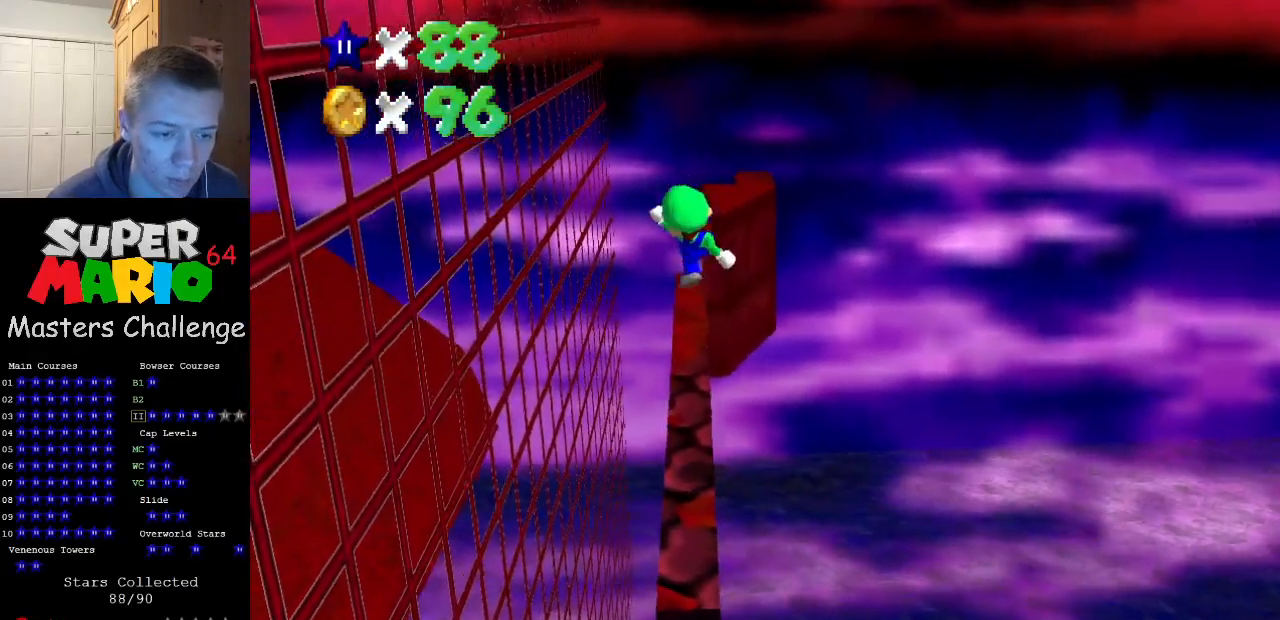
{"buttons": [], "left_stick": "up", "events": [[100, "left_stick", "up"], [333, "A", "down"], [500, "A", "up"]]}
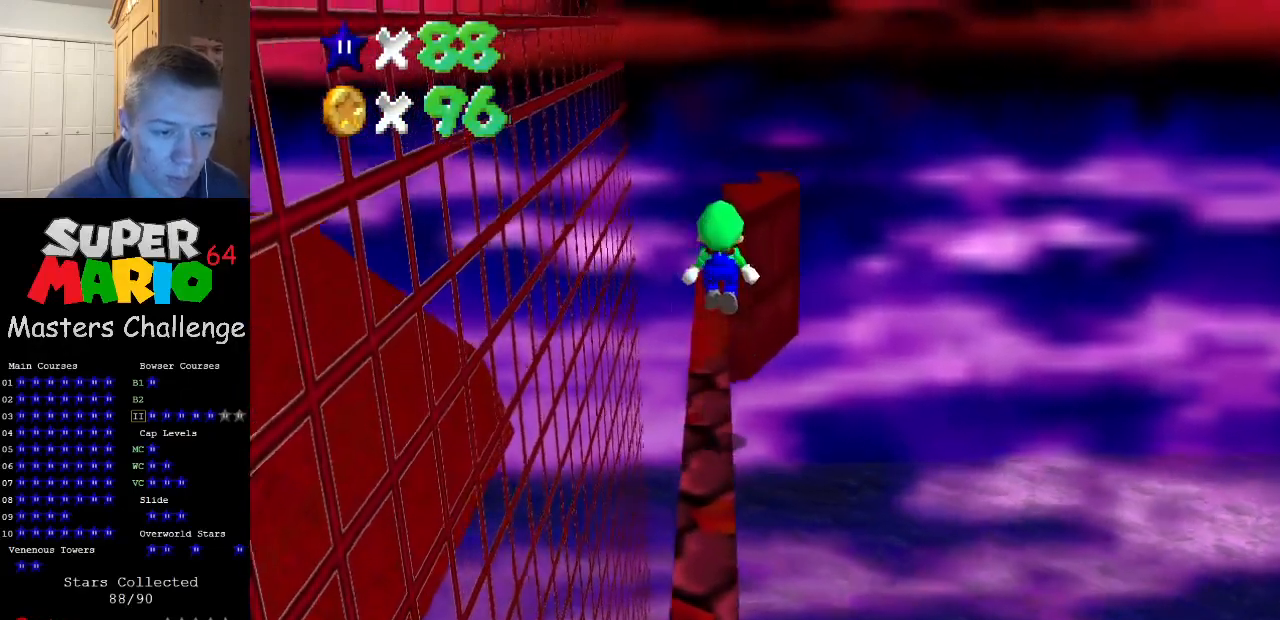
{"buttons": [], "left_stick": "center", "events": [[133, "left_stick", "center"], [233, "left_stick", "down"], [367, "B", "down"], [433, "left_stick", "center"], [467, "B", "up"]]}
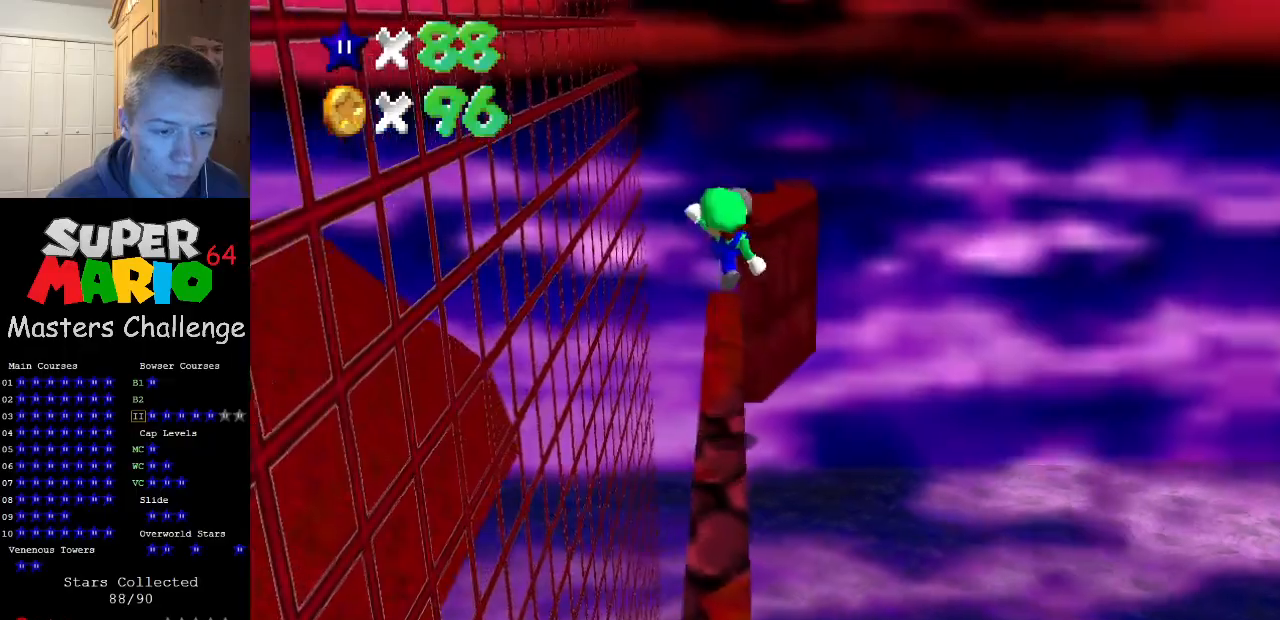
{"buttons": [], "left_stick": "center", "events": [[167, "left_stick", "down"], [267, "left_stick", "center"]]}
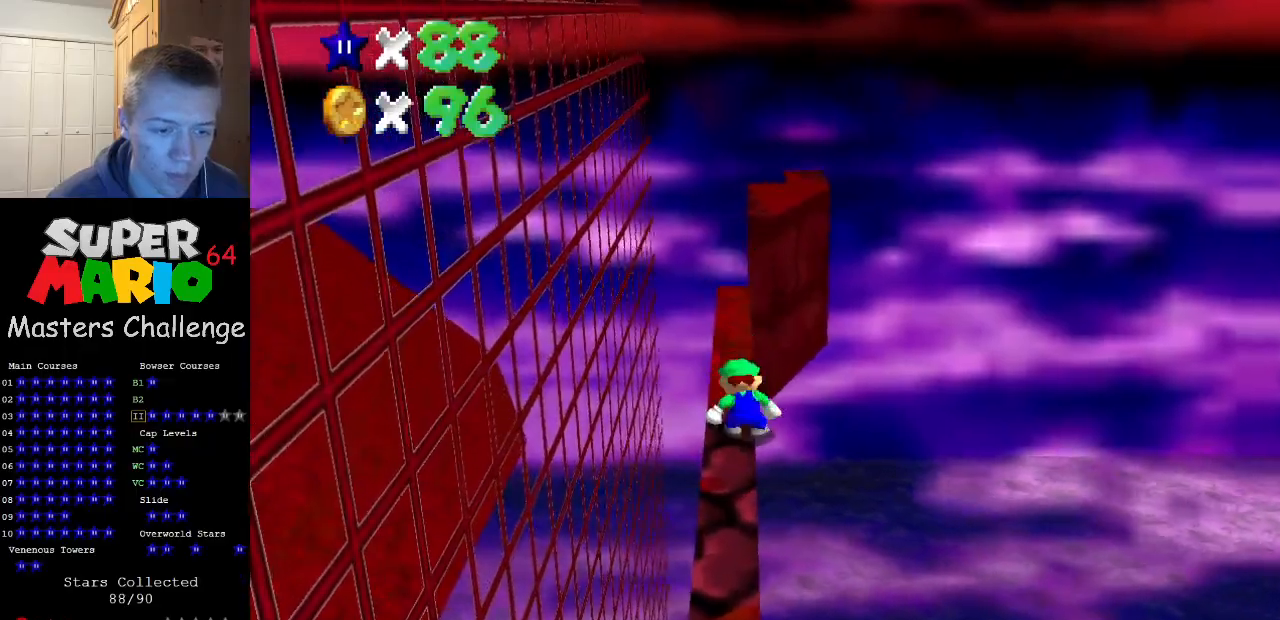
{"buttons": [], "left_stick": "center", "events": []}
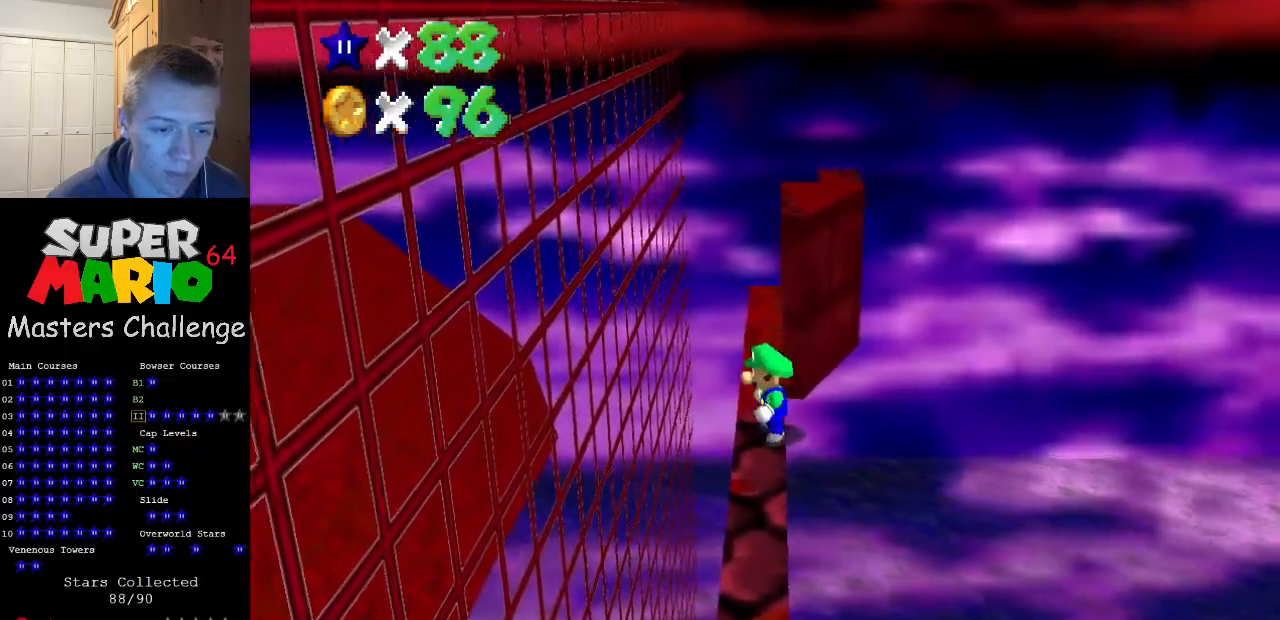
{"buttons": [], "left_stick": "center", "events": [[367, "A", "down"], [400, "A", "up"]]}